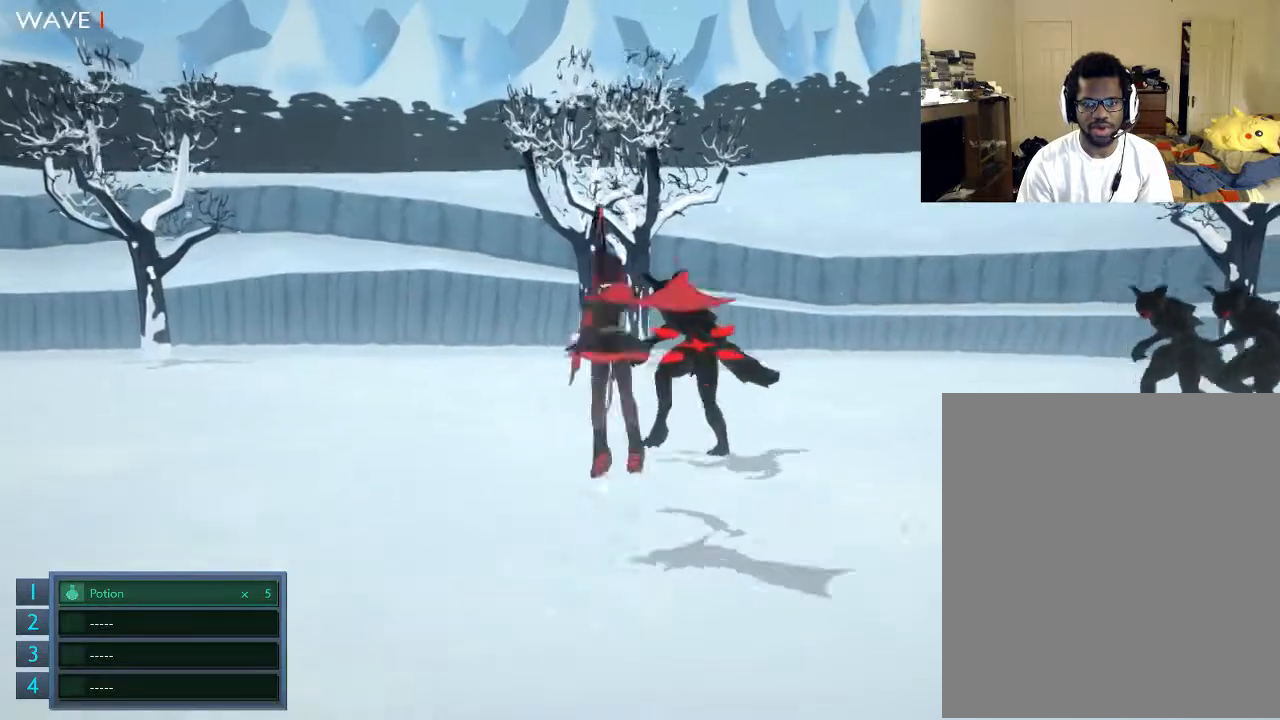
Gameplay with a controller (Xbox layout); each line is a JSON object with the inputs held at the frame after it. "events" lists button and stick changes between this image and that frame as [ms after this image, input, new state], when the widget could be followed in between. Not read: L3 R3.
{"buttons": [], "left_stick": "up", "right_stick": "center", "events": [[133, "X", "down"], [367, "X", "up"], [433, "X", "down"], [467, "X", "up"]]}
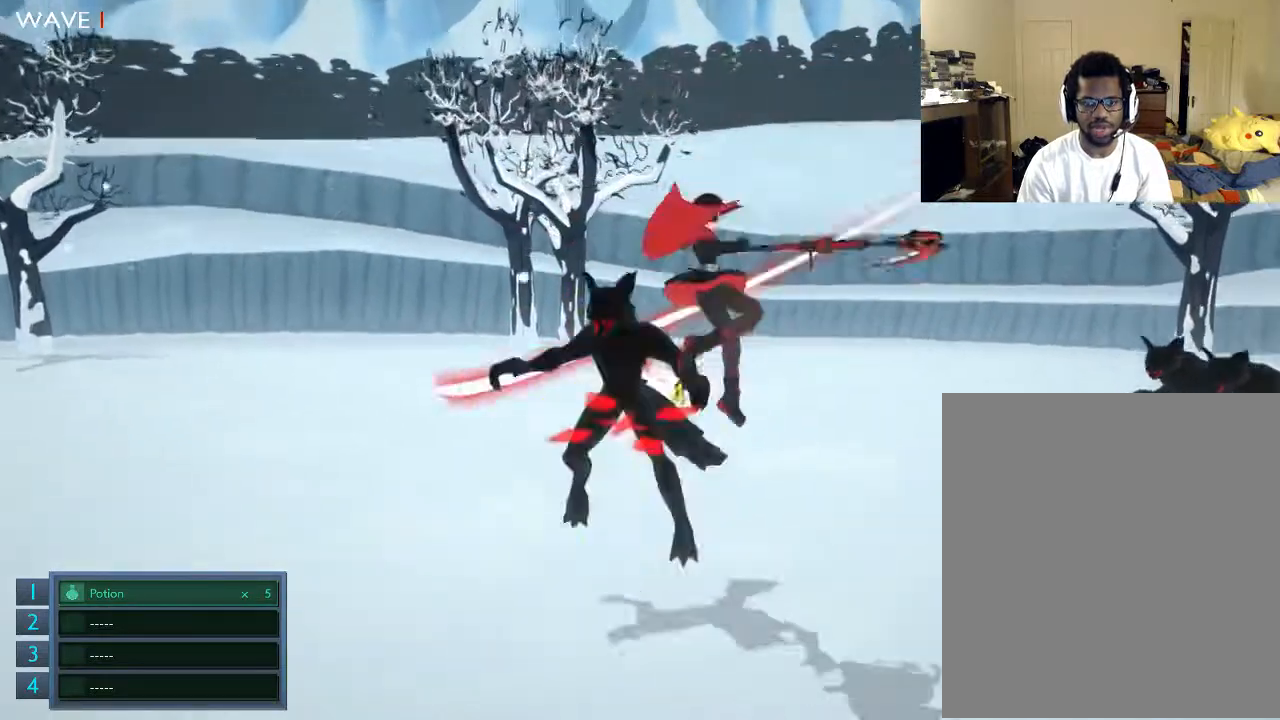
{"buttons": [], "left_stick": "left", "right_stick": "center", "events": [[233, "X", "down"], [233, "left_stick", "up-left"], [267, "X", "up"], [433, "X", "down"], [433, "left_stick", "left"], [467, "X", "up"]]}
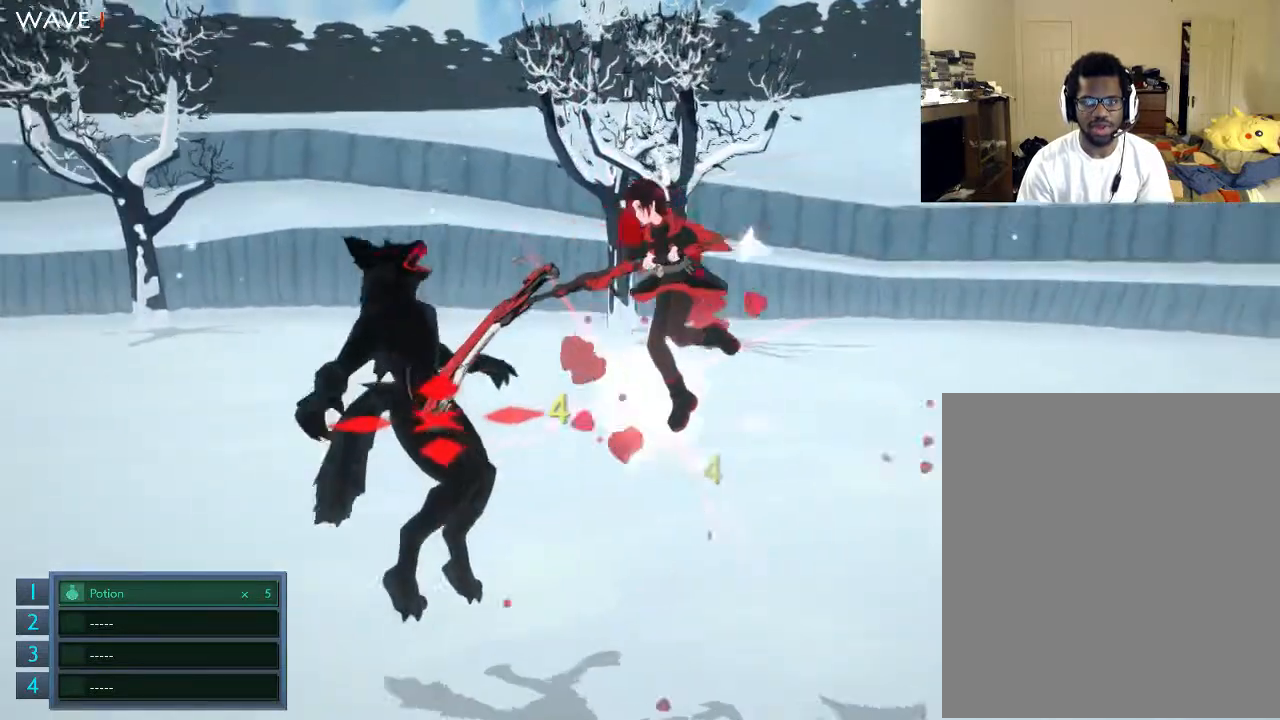
{"buttons": [], "left_stick": "left", "right_stick": "center", "events": [[67, "X", "down"], [167, "X", "up"], [233, "X", "down"], [367, "X", "up"]]}
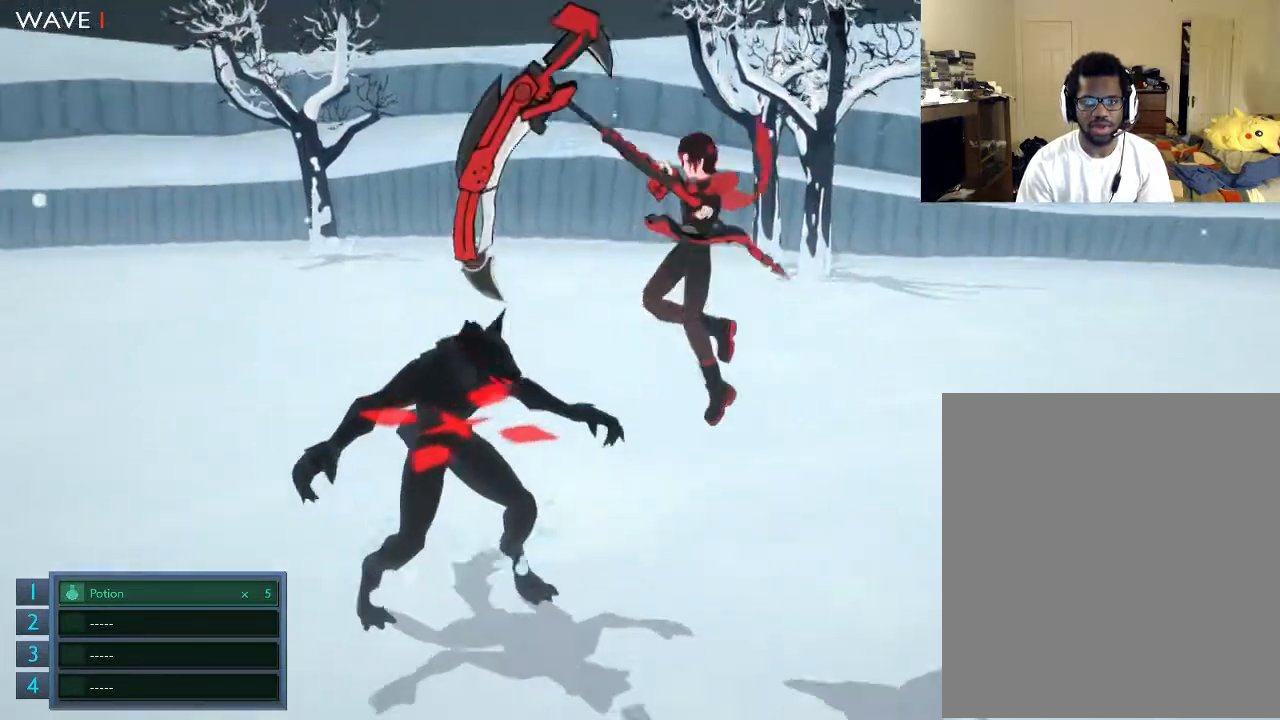
{"buttons": ["A", "X"], "left_stick": "left", "right_stick": "center", "events": [[67, "left_stick", "center"], [133, "X", "down"], [167, "X", "up"], [267, "X", "down"], [367, "X", "up"], [467, "A", "down"], [467, "X", "down"], [467, "left_stick", "left"]]}
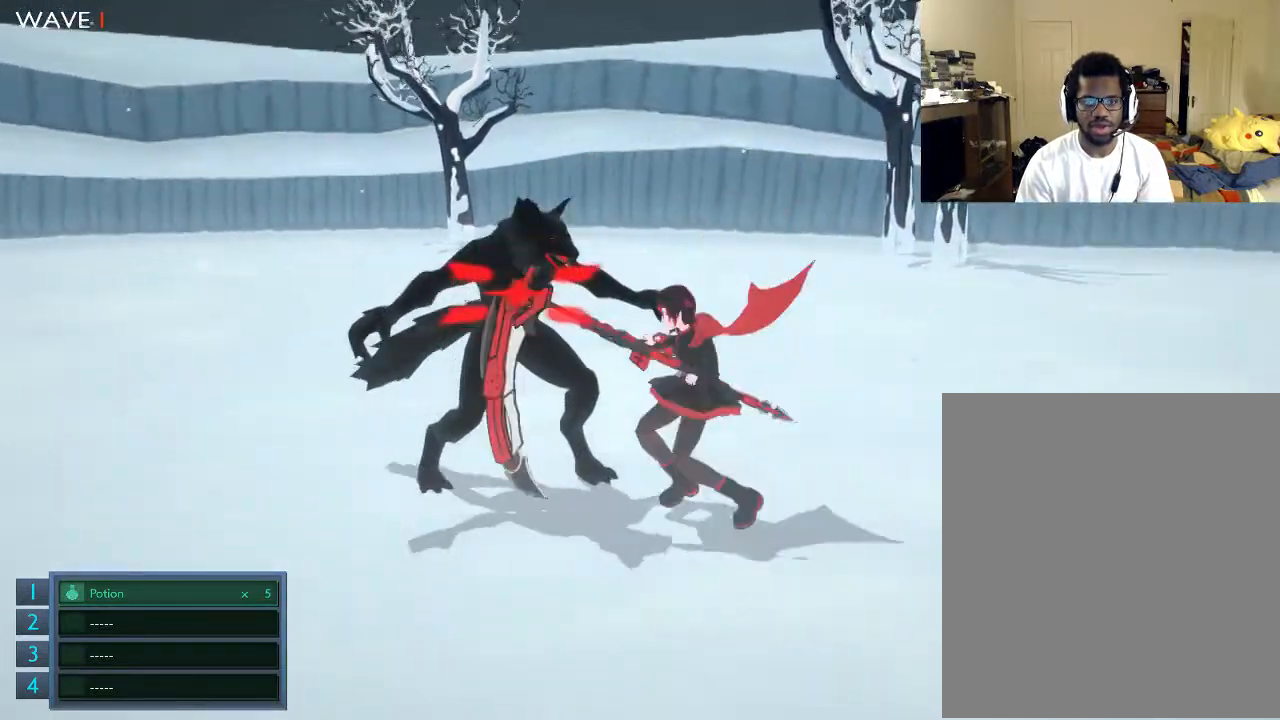
{"buttons": [], "left_stick": "up-left", "right_stick": "center", "events": [[67, "X", "up"], [133, "left_stick", "down-left"], [167, "A", "up"], [233, "A", "down"], [367, "A", "up"], [433, "left_stick", "up-left"]]}
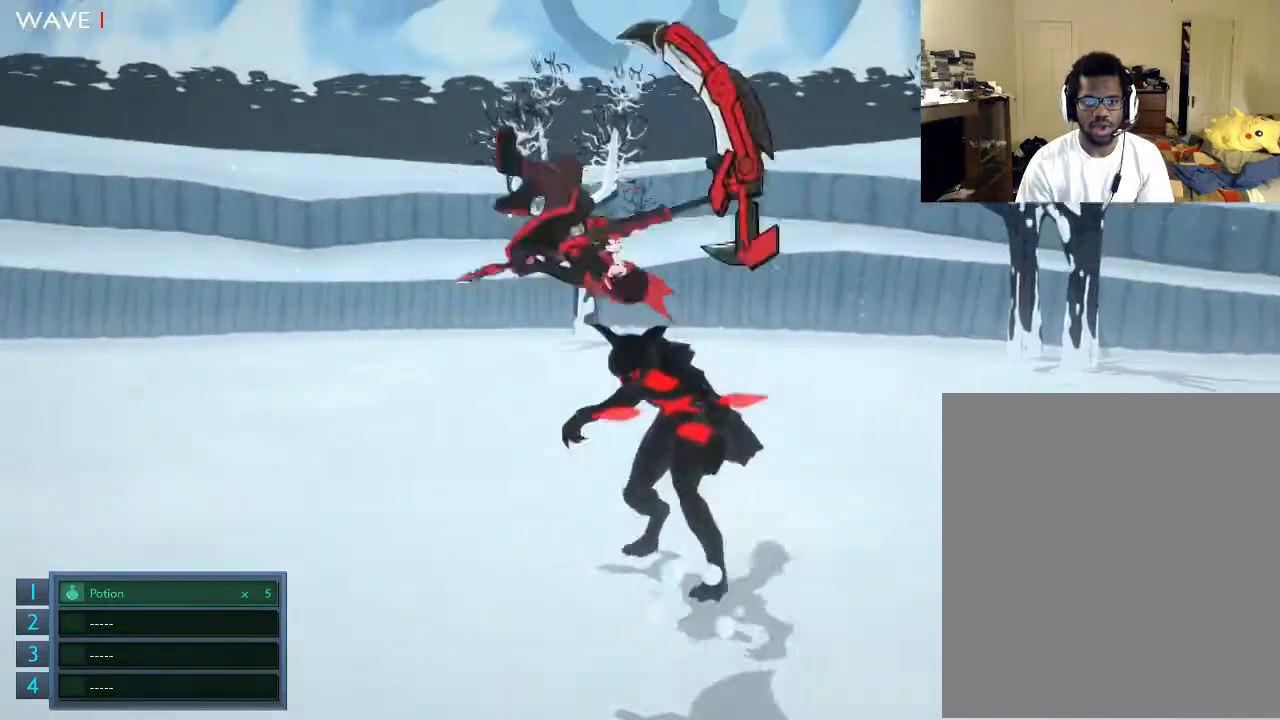
{"buttons": [], "left_stick": "up", "right_stick": "center", "events": [[167, "left_stick", "left"], [467, "left_stick", "up"]]}
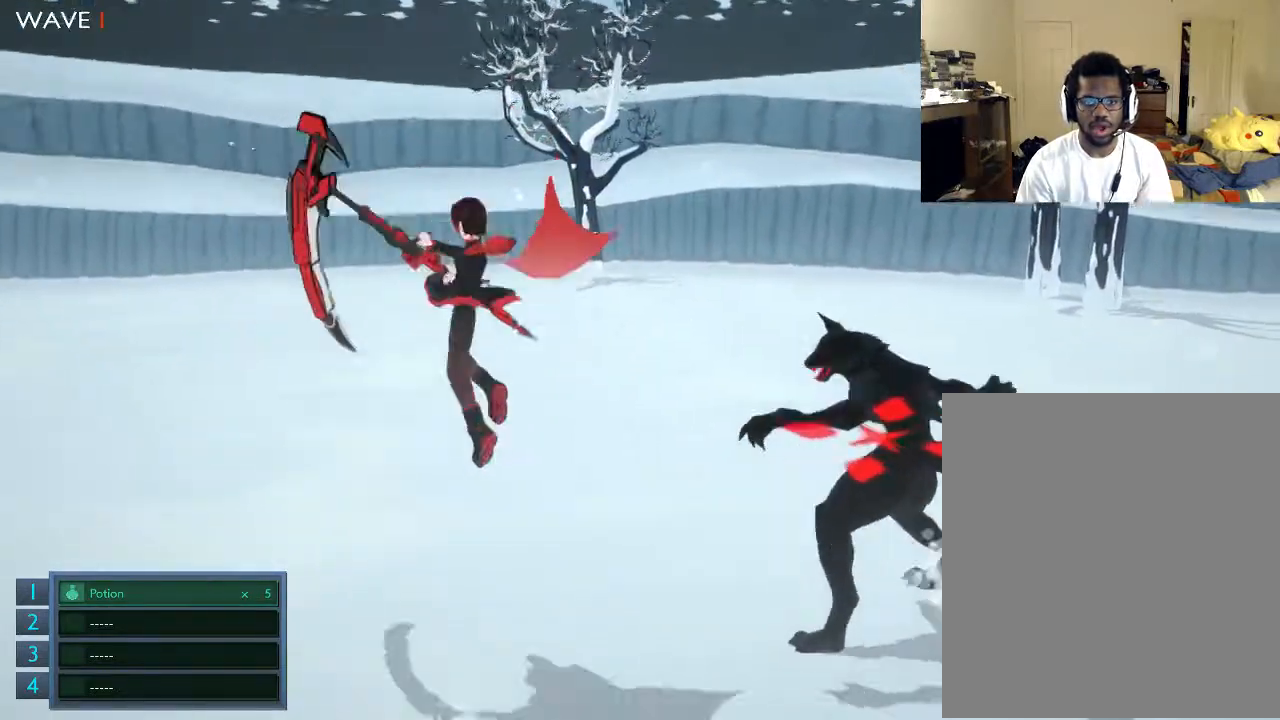
{"buttons": [], "left_stick": "up-left", "right_stick": "center", "events": [[133, "left_stick", "up-right"], [267, "left_stick", "up"], [367, "left_stick", "up-left"]]}
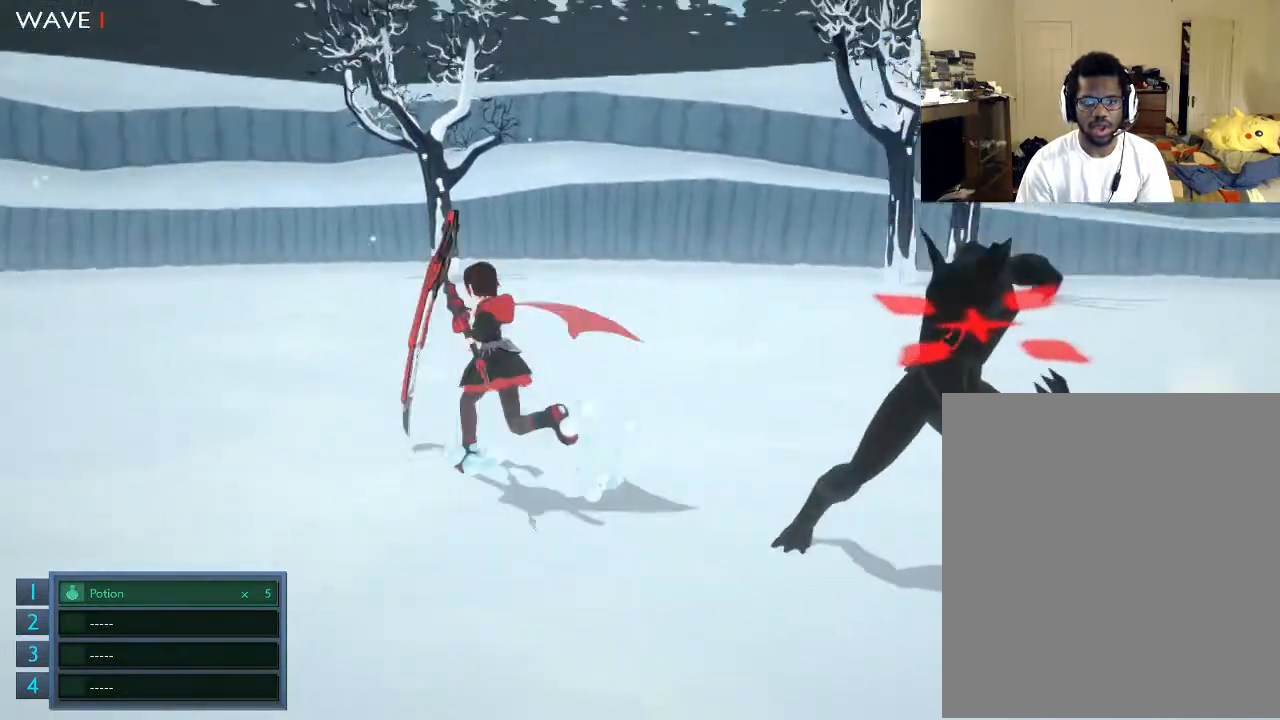
{"buttons": [], "left_stick": "center", "right_stick": "center", "events": [[233, "left_stick", "right"], [367, "X", "down"], [367, "left_stick", "center"], [467, "X", "up"]]}
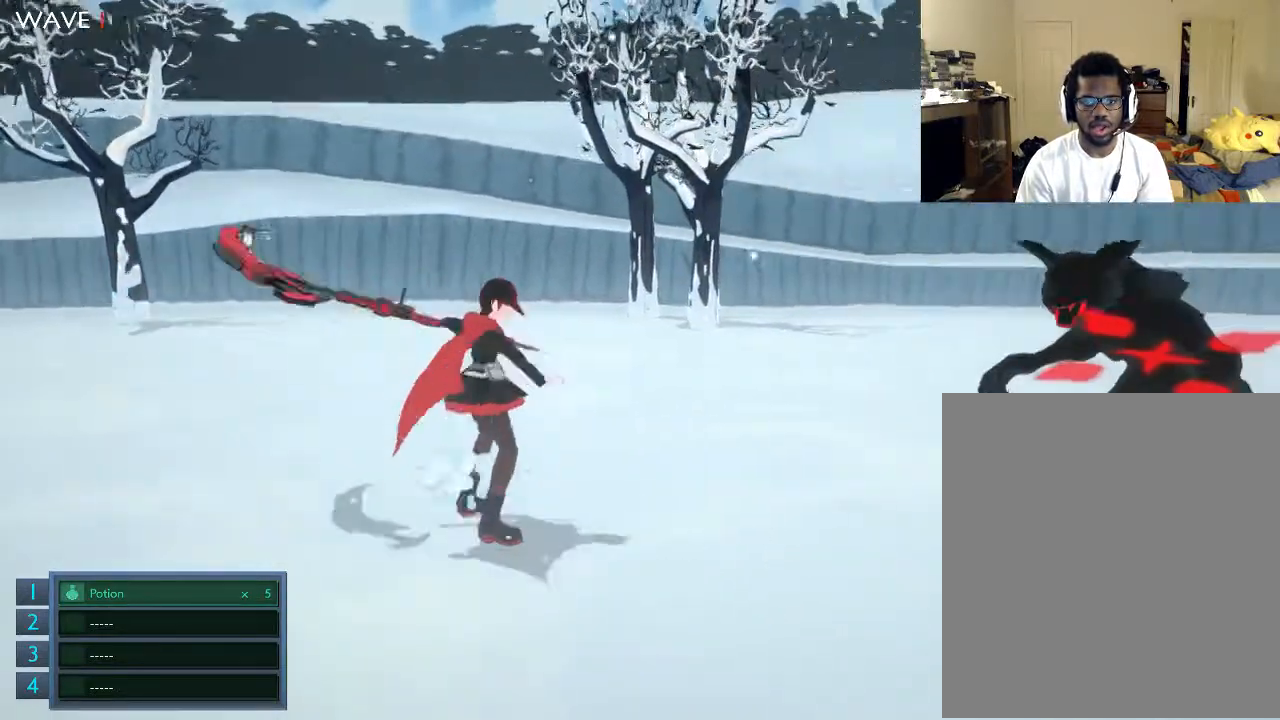
{"buttons": ["X"], "left_stick": "center", "right_stick": "center", "events": [[67, "X", "down"], [133, "X", "up"], [167, "X", "down"], [433, "X", "up"], [467, "X", "down"]]}
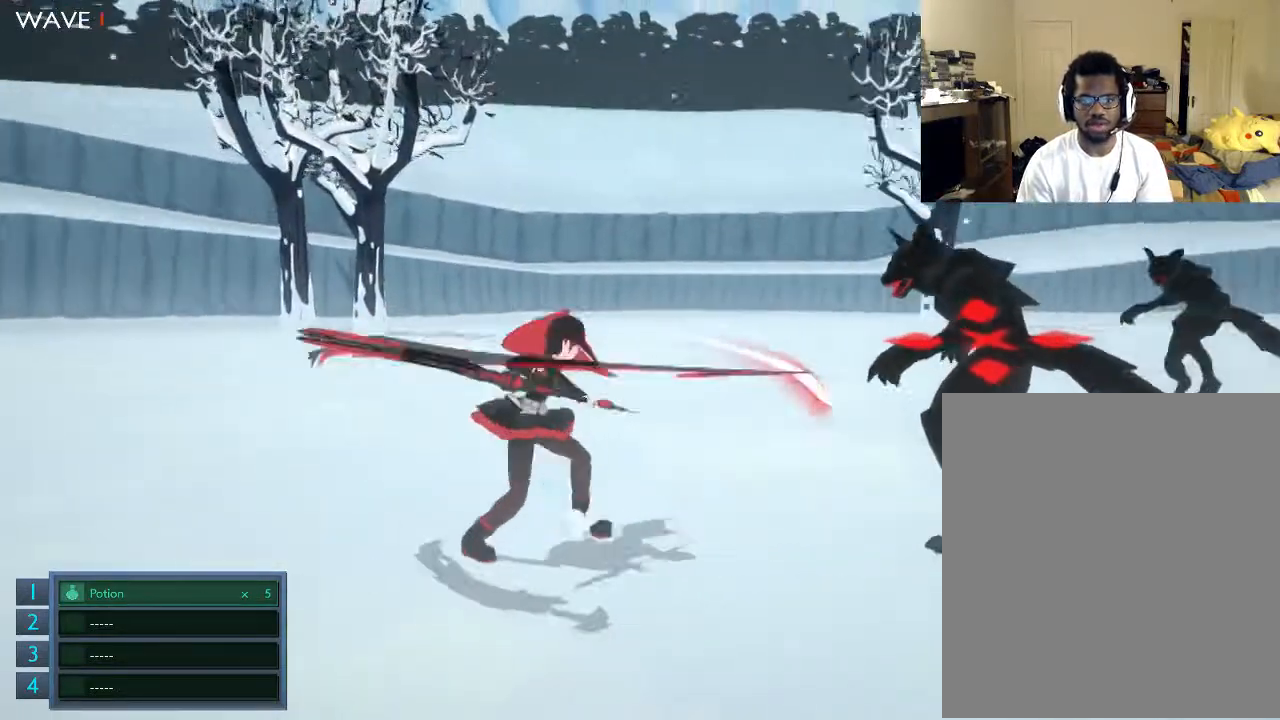
{"buttons": [], "left_stick": "center", "right_stick": "center", "events": [[67, "X", "up"], [167, "X", "down"], [233, "X", "up"], [267, "X", "down"], [367, "X", "up"], [433, "X", "down"], [467, "X", "up"]]}
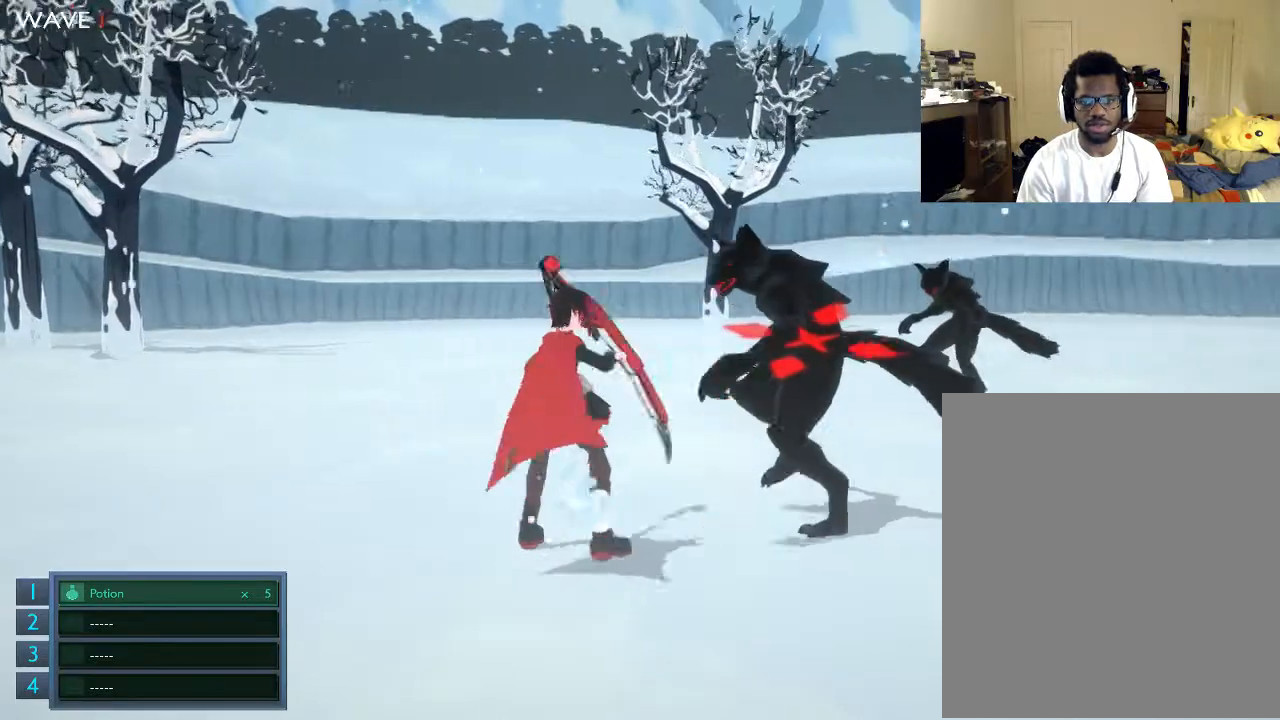
{"buttons": [], "left_stick": "center", "right_stick": "center", "events": [[133, "X", "down"], [167, "X", "up"], [233, "X", "down"], [267, "X", "up"], [433, "X", "down"], [467, "X", "up"]]}
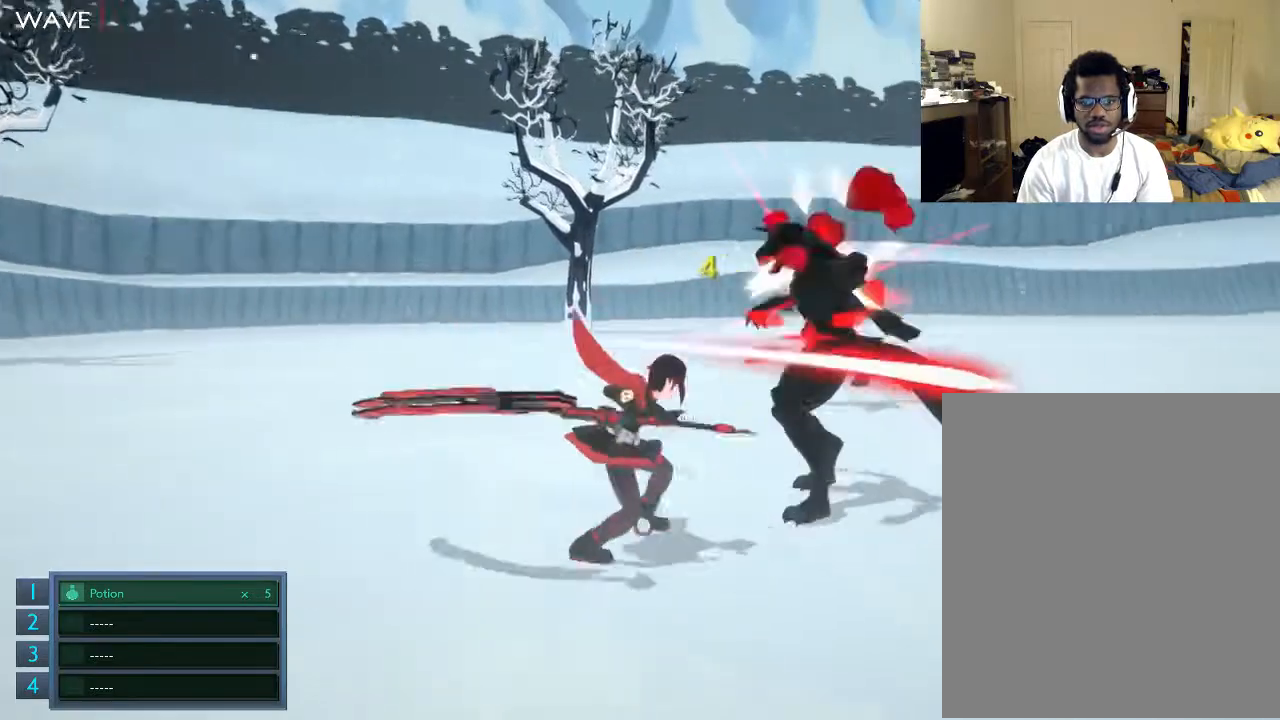
{"buttons": [], "left_stick": "center", "right_stick": "center", "events": [[233, "X", "down"], [267, "X", "up"], [367, "X", "down"], [433, "X", "up"]]}
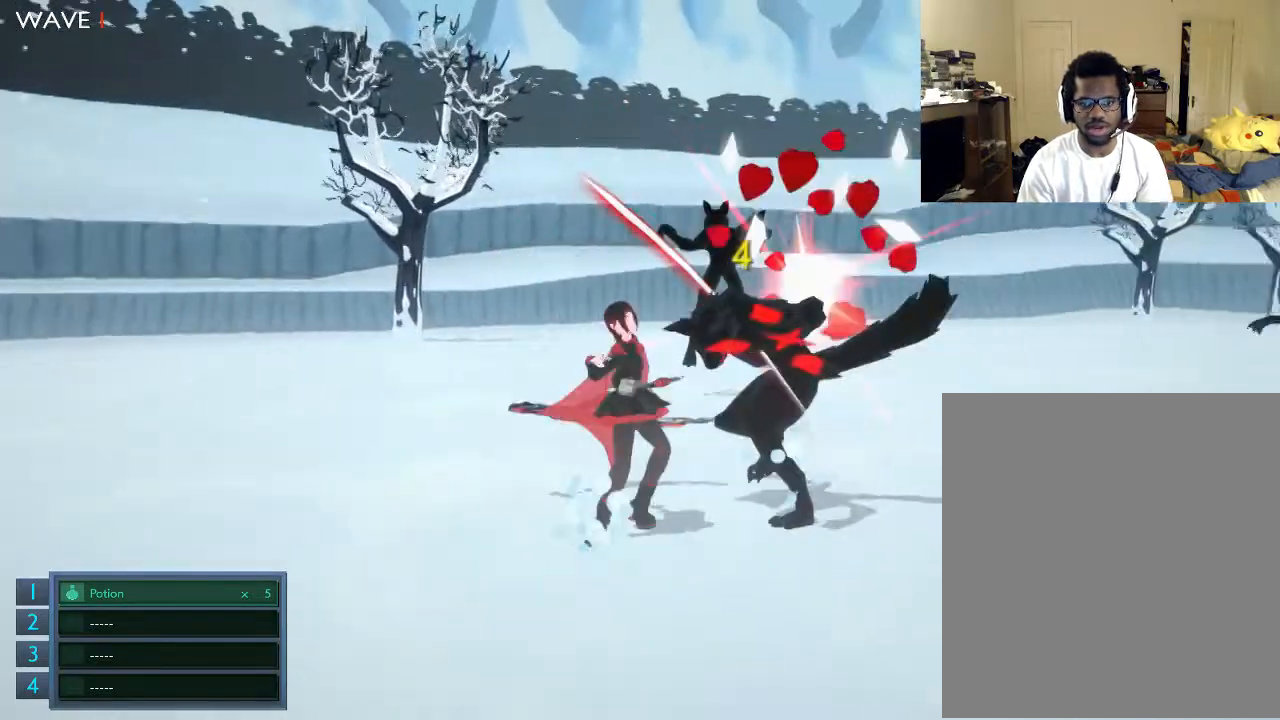
{"buttons": ["R2"], "left_stick": "center", "right_stick": "center", "events": [[167, "X", "down"], [233, "X", "up"], [267, "X", "down"], [367, "X", "up"], [467, "R2", "down"]]}
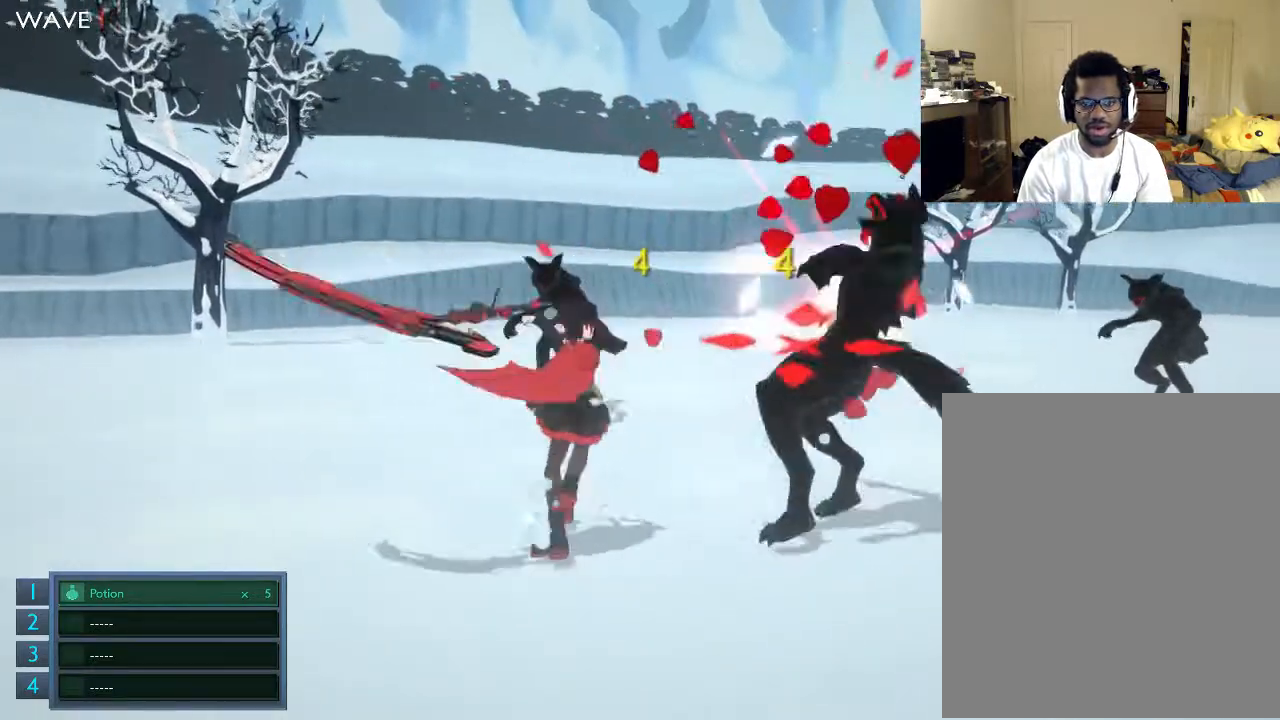
{"buttons": [], "left_stick": "center", "right_stick": "center", "events": [[67, "R2", "up"], [167, "R2", "down"], [367, "R2", "up"]]}
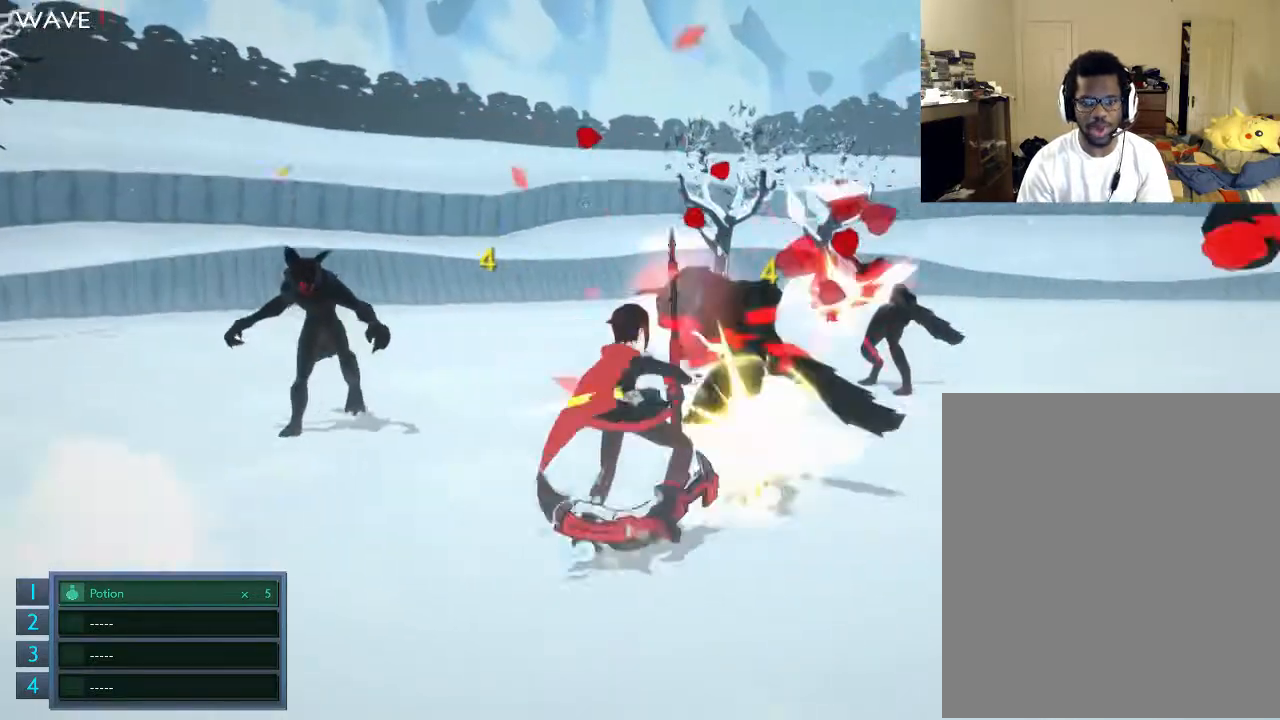
{"buttons": [], "left_stick": "center", "right_stick": "center", "events": [[67, "R2", "down"], [167, "R2", "up"]]}
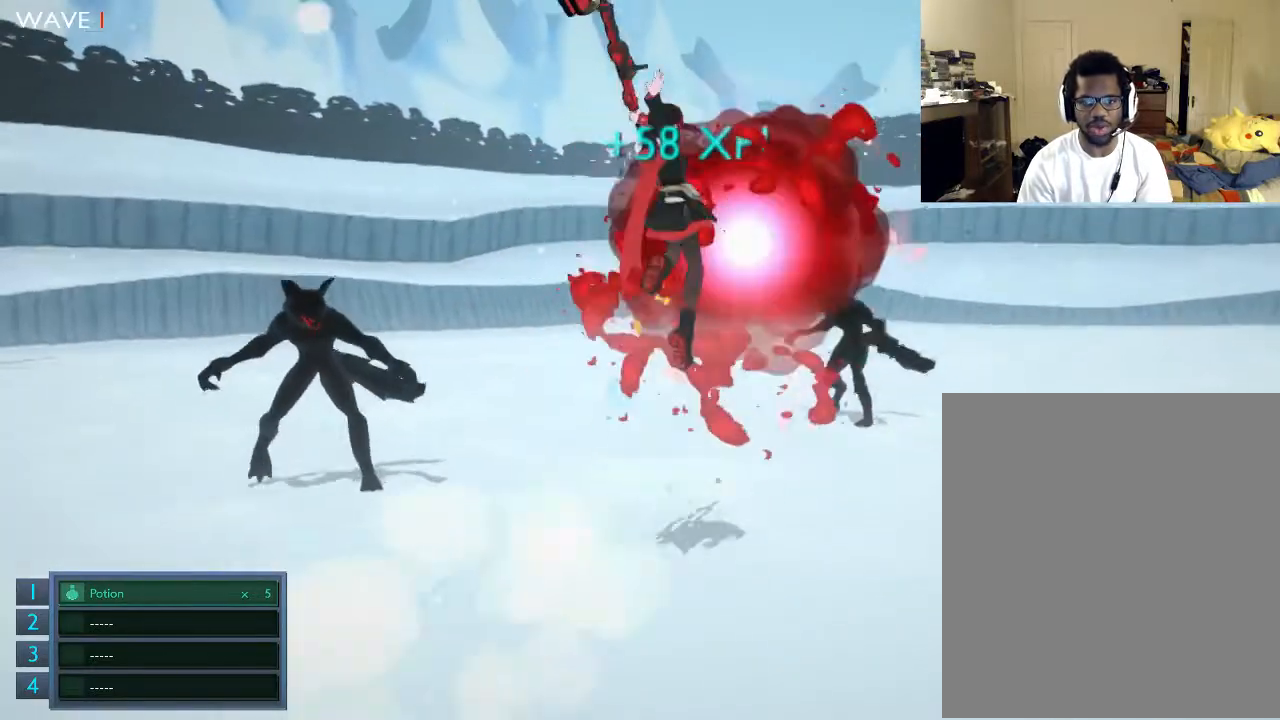
{"buttons": [], "left_stick": "down", "right_stick": "center", "events": [[367, "left_stick", "down"]]}
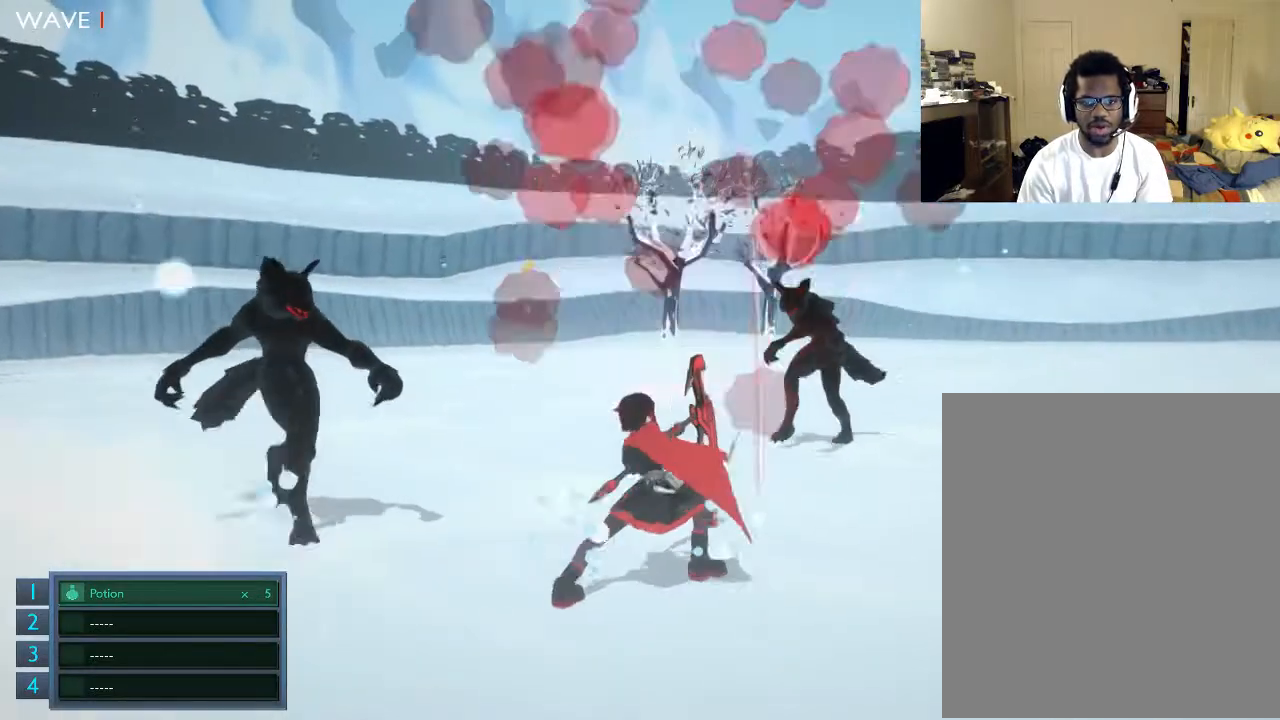
{"buttons": [], "left_stick": "down-right", "right_stick": "center", "events": [[167, "left_stick", "down-right"]]}
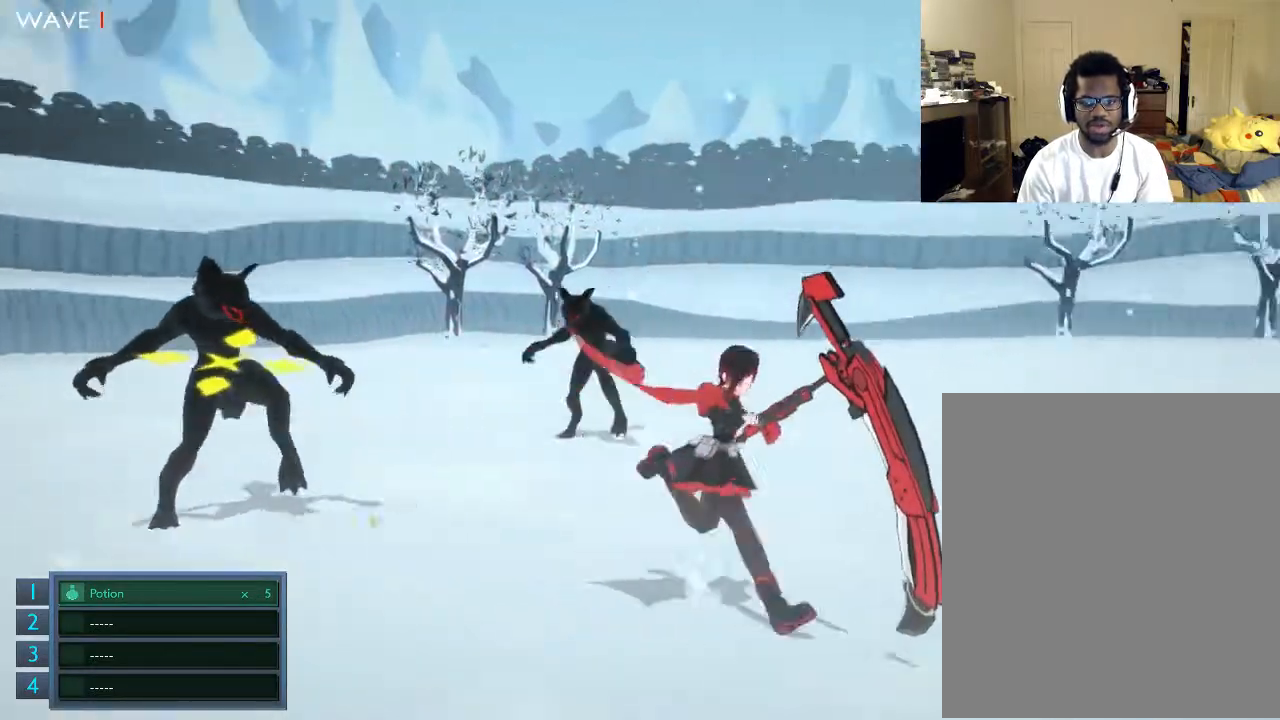
{"buttons": ["X"], "left_stick": "up-left", "right_stick": "center", "events": [[67, "left_stick", "right"], [167, "left_stick", "up-left"], [467, "X", "down"]]}
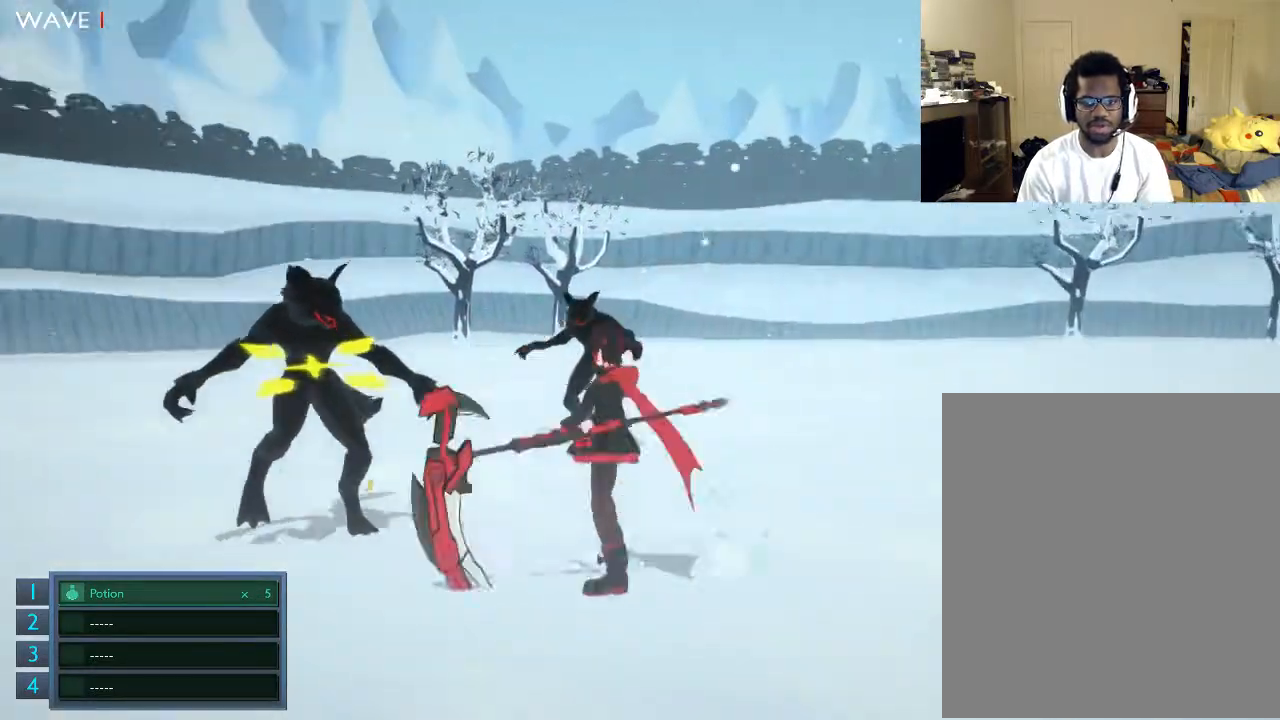
{"buttons": ["X"], "left_stick": "center", "right_stick": "center", "events": [[33, "left_stick", "center"], [233, "X", "up"], [267, "X", "down"], [433, "X", "up"], [467, "X", "down"]]}
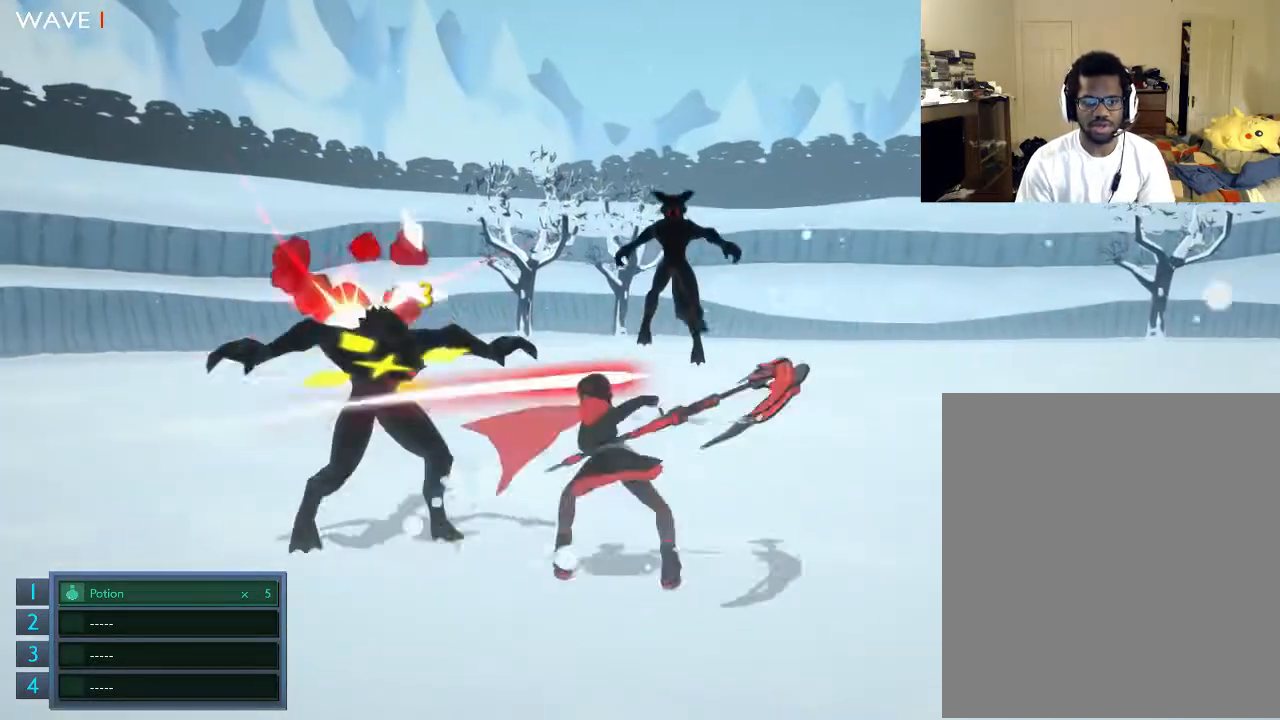
{"buttons": ["X"], "left_stick": "center", "right_stick": "center", "events": [[33, "X", "up"], [67, "X", "down"], [233, "X", "up"], [267, "X", "down"]]}
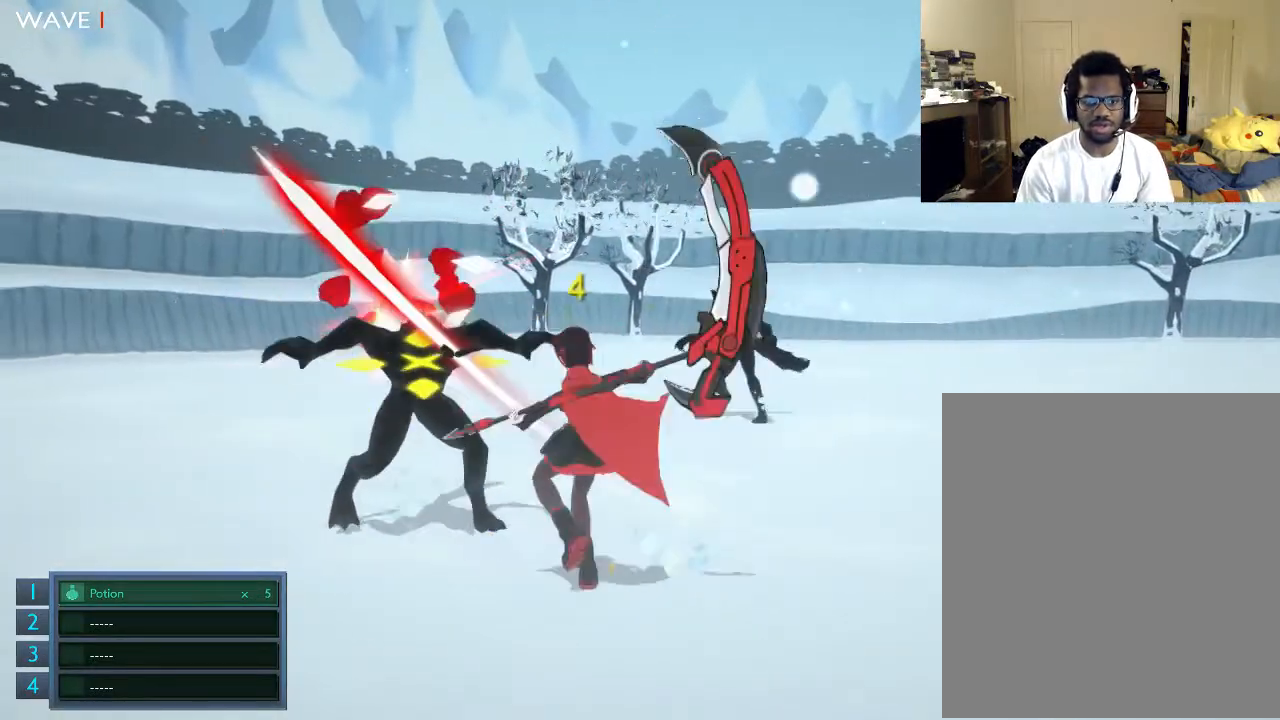
{"buttons": [], "left_stick": "center", "right_stick": "center", "events": [[33, "X", "up"], [67, "X", "down"], [167, "X", "up"], [233, "X", "down"], [267, "X", "up"]]}
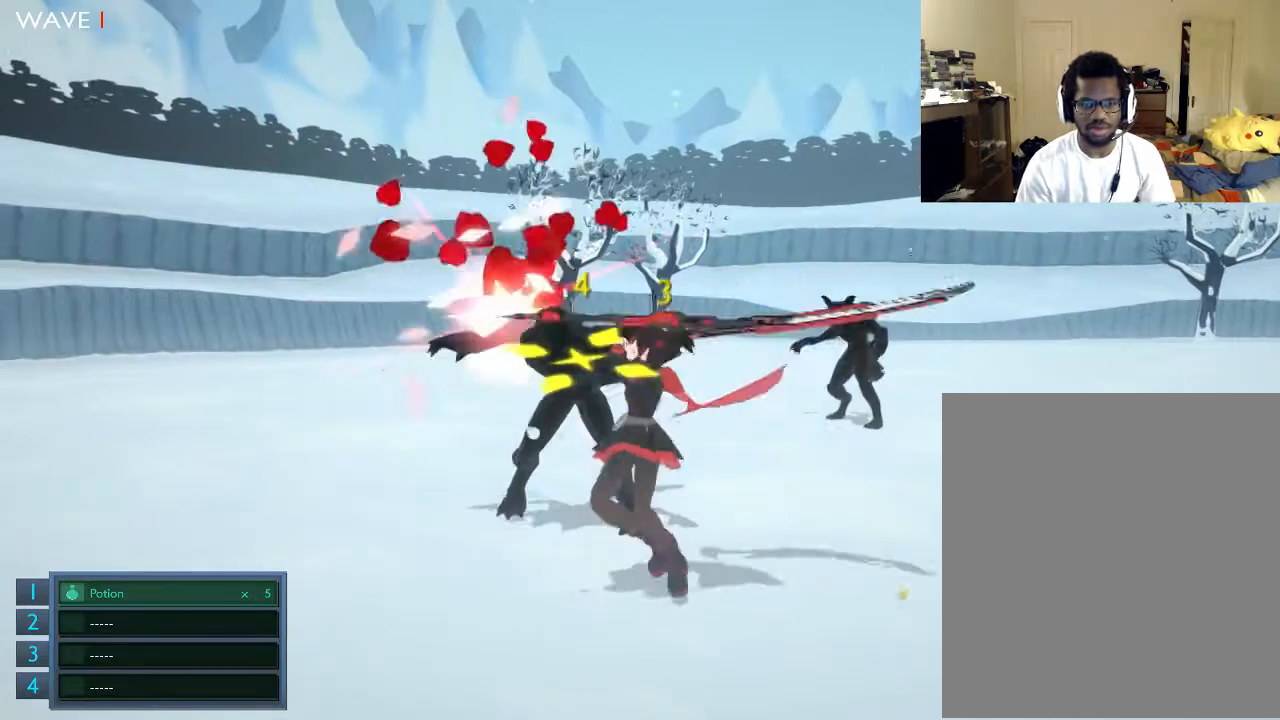
{"buttons": [], "left_stick": "center", "right_stick": "center", "events": [[33, "R2", "down"], [167, "R2", "up"]]}
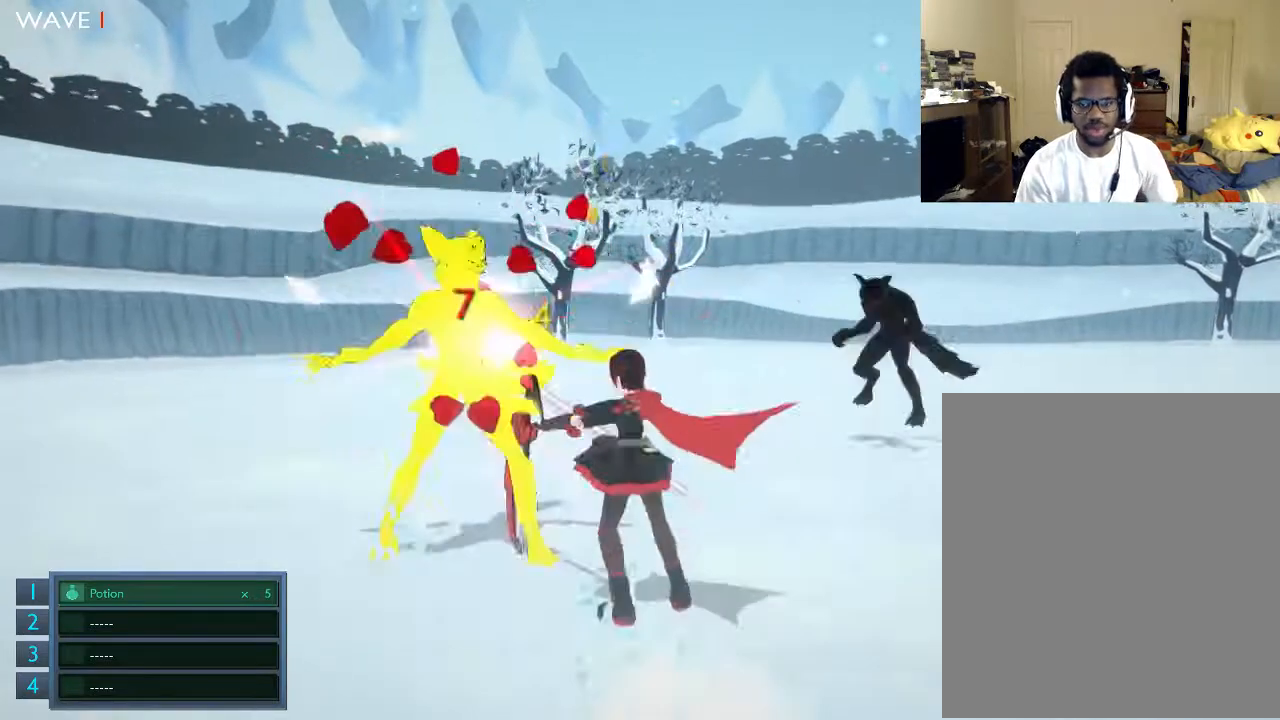
{"buttons": [], "left_stick": "center", "right_stick": "center", "events": [[67, "R2", "down"], [133, "R2", "up"], [267, "R2", "down"], [367, "R2", "up"]]}
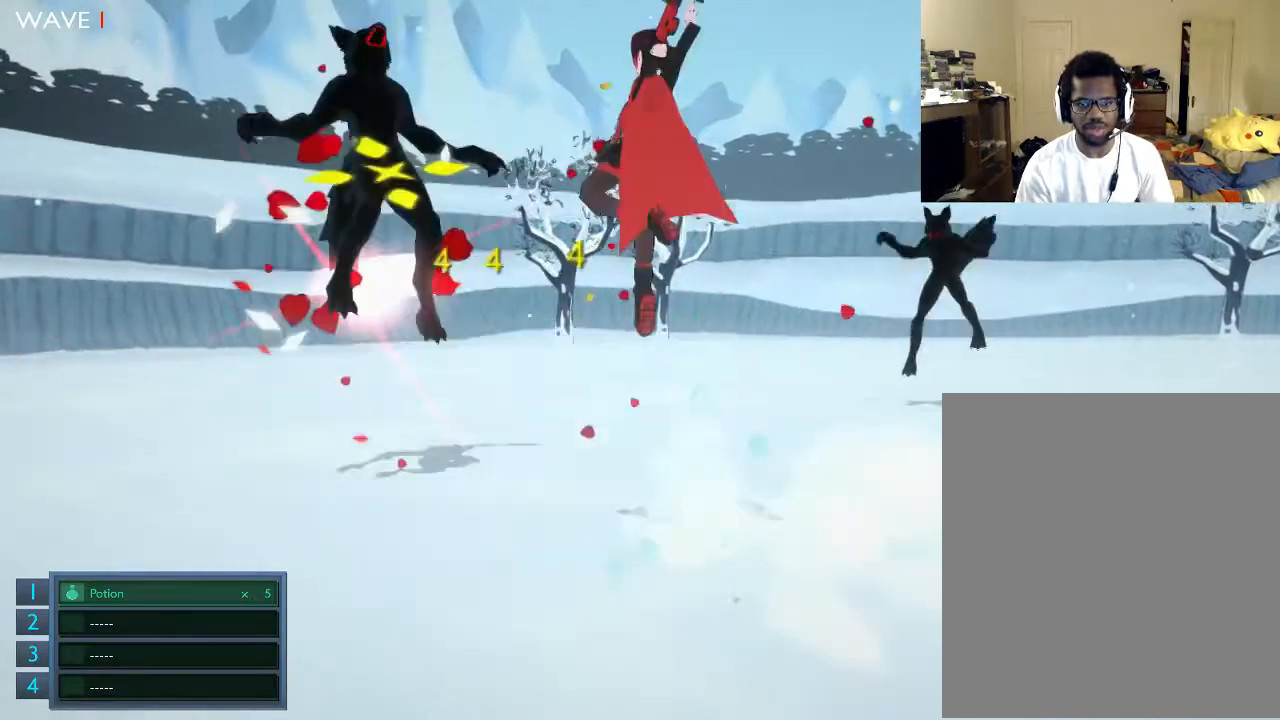
{"buttons": [], "left_stick": "center", "right_stick": "center", "events": [[167, "R2", "down"], [233, "R2", "up"]]}
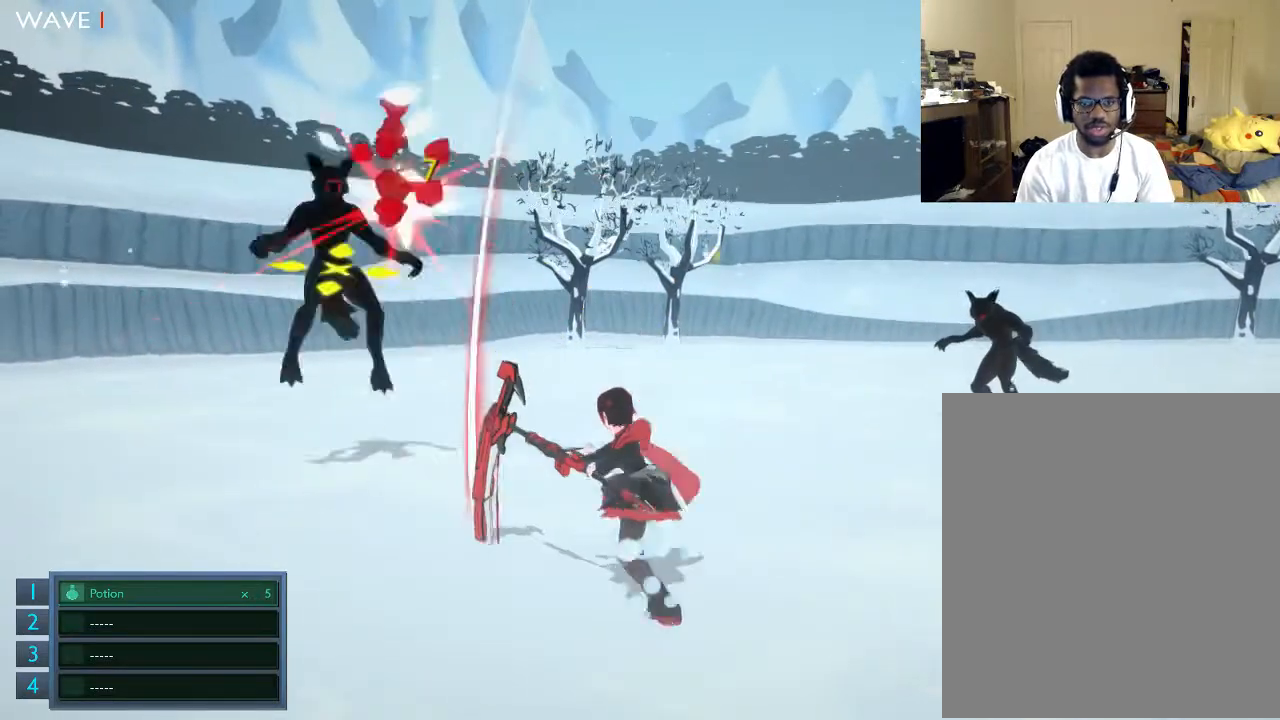
{"buttons": [], "left_stick": "center", "right_stick": "center", "events": []}
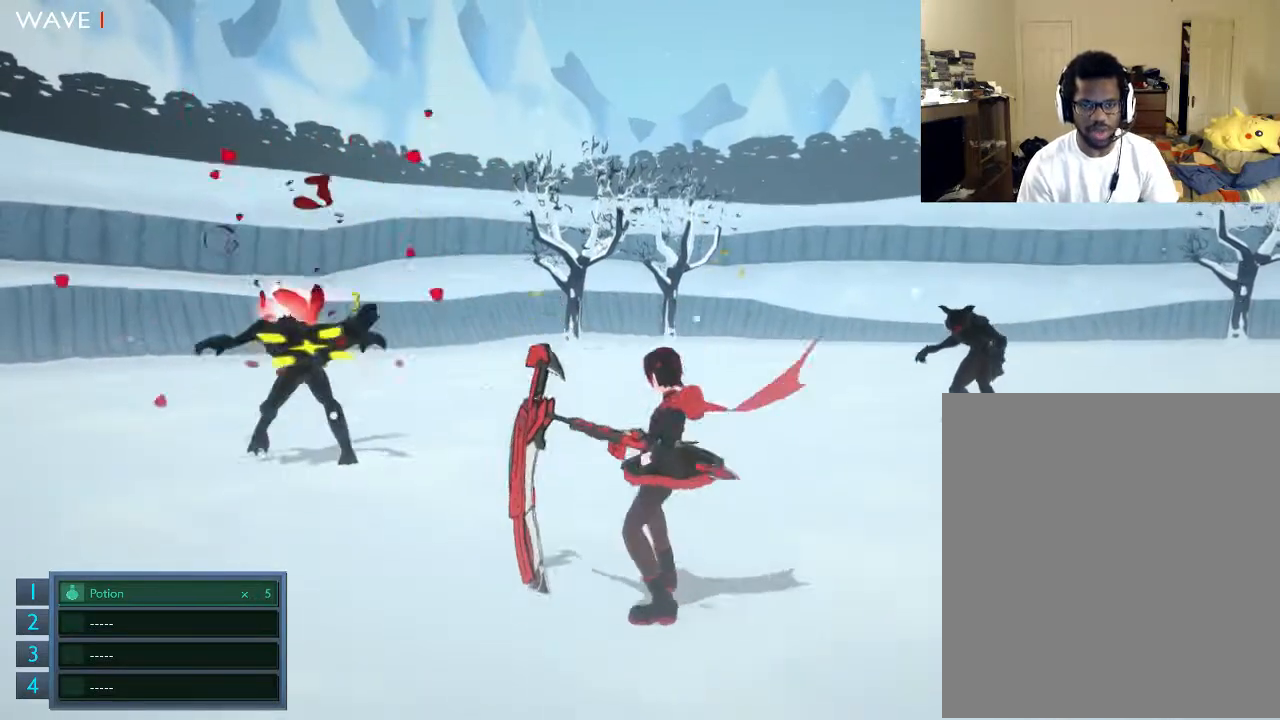
{"buttons": [], "left_stick": "up-left", "right_stick": "center", "events": [[467, "left_stick", "up-left"]]}
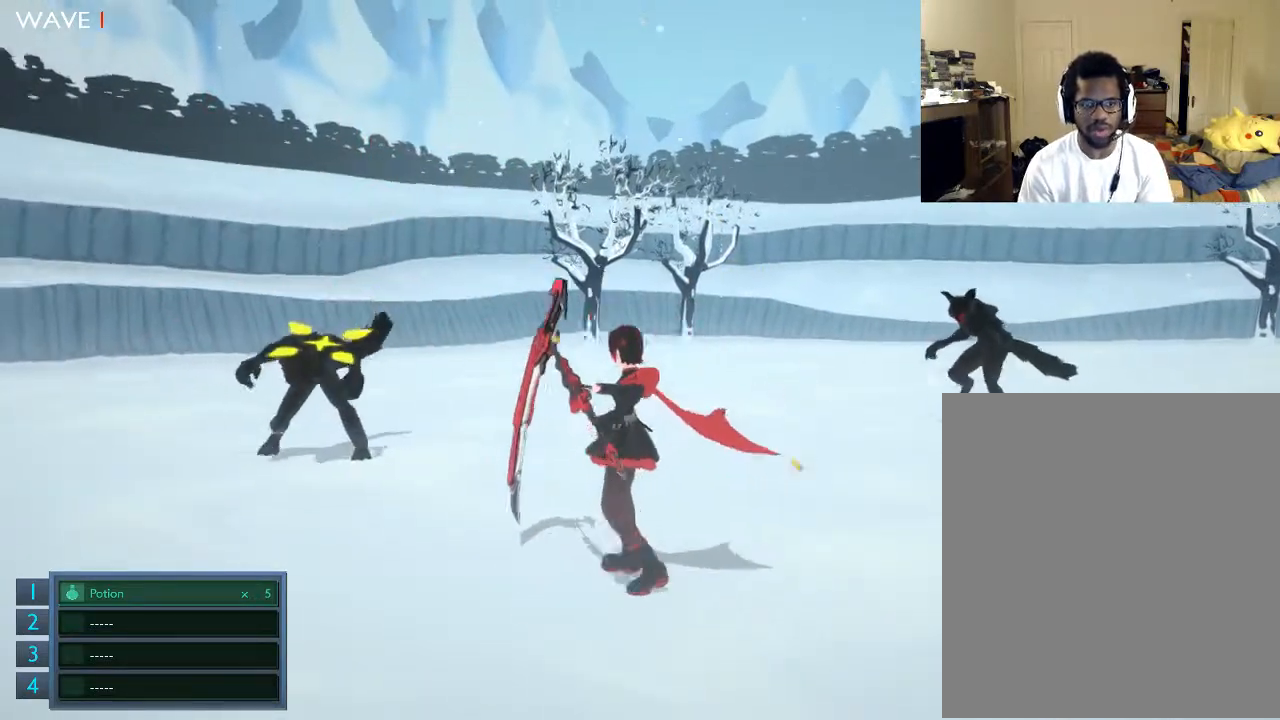
{"buttons": [], "left_stick": "up-left", "right_stick": "center", "events": [[67, "left_stick", "up"], [433, "left_stick", "up-left"]]}
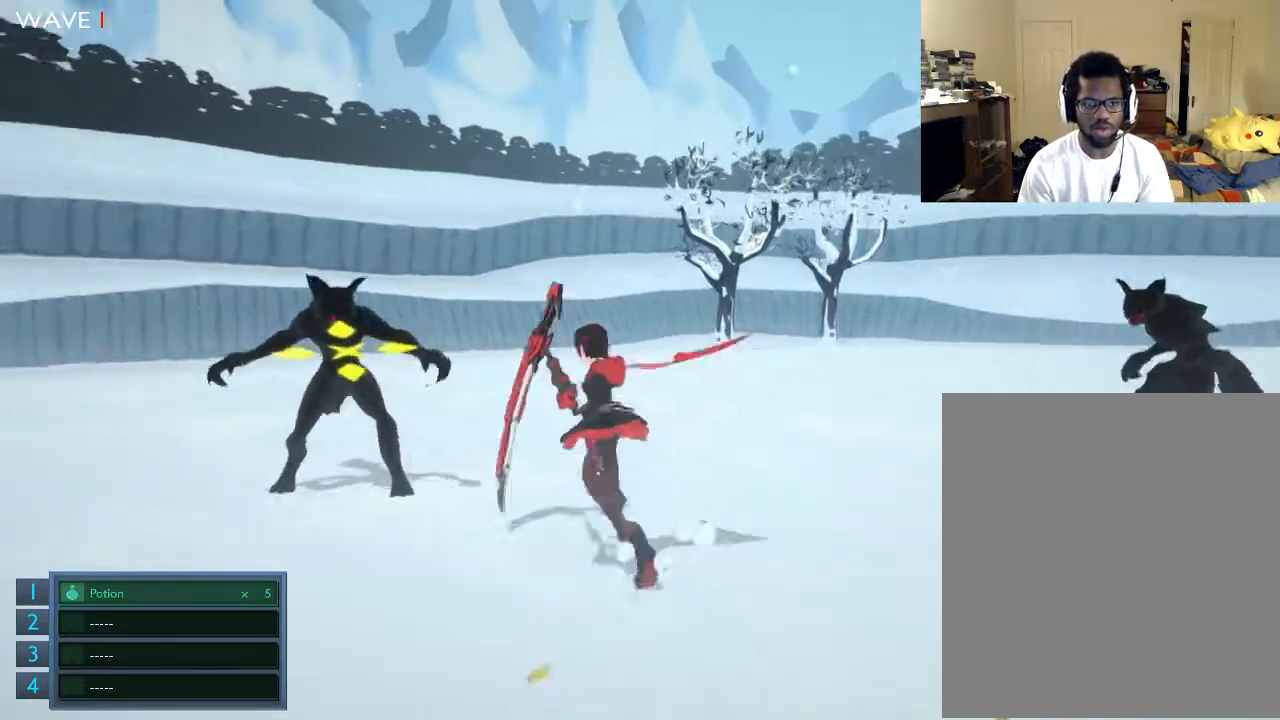
{"buttons": ["X"], "left_stick": "center", "right_stick": "center", "events": [[67, "X", "down"], [233, "X", "up"], [233, "left_stick", "center"], [267, "X", "down"]]}
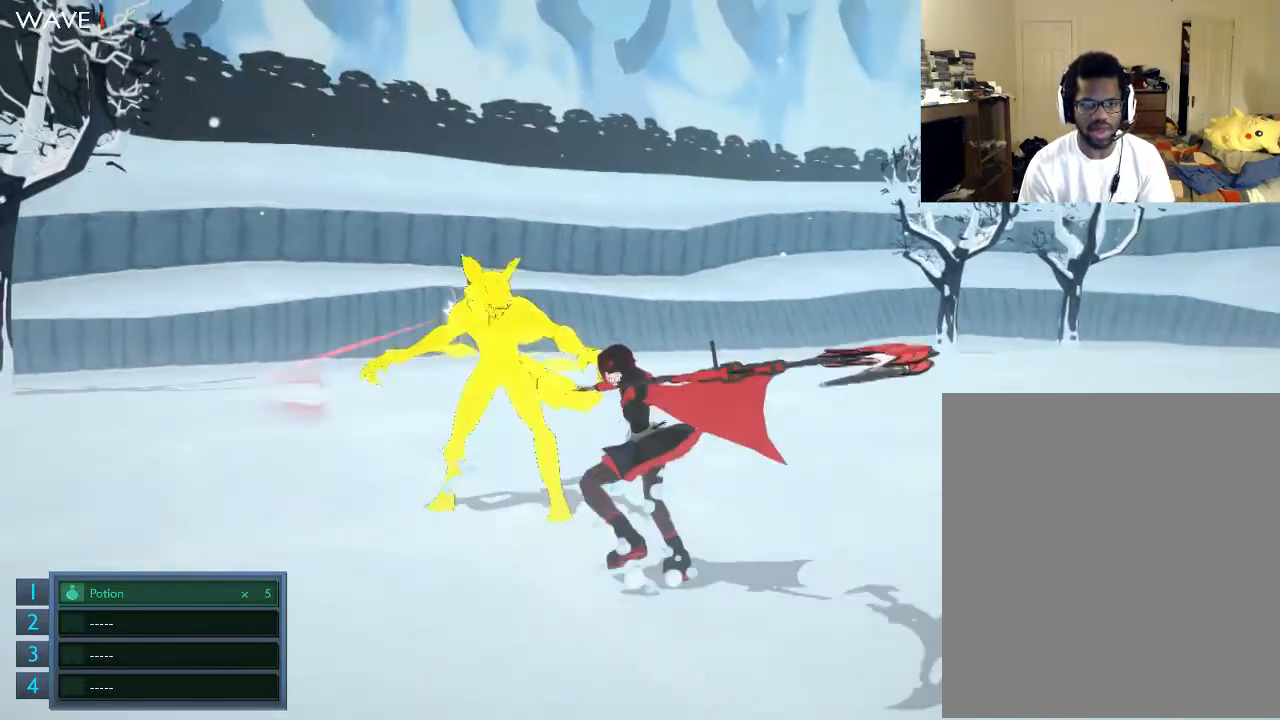
{"buttons": [], "left_stick": "up", "right_stick": "center", "events": [[167, "X", "up"], [233, "X", "down"], [467, "X", "up"], [467, "left_stick", "up"]]}
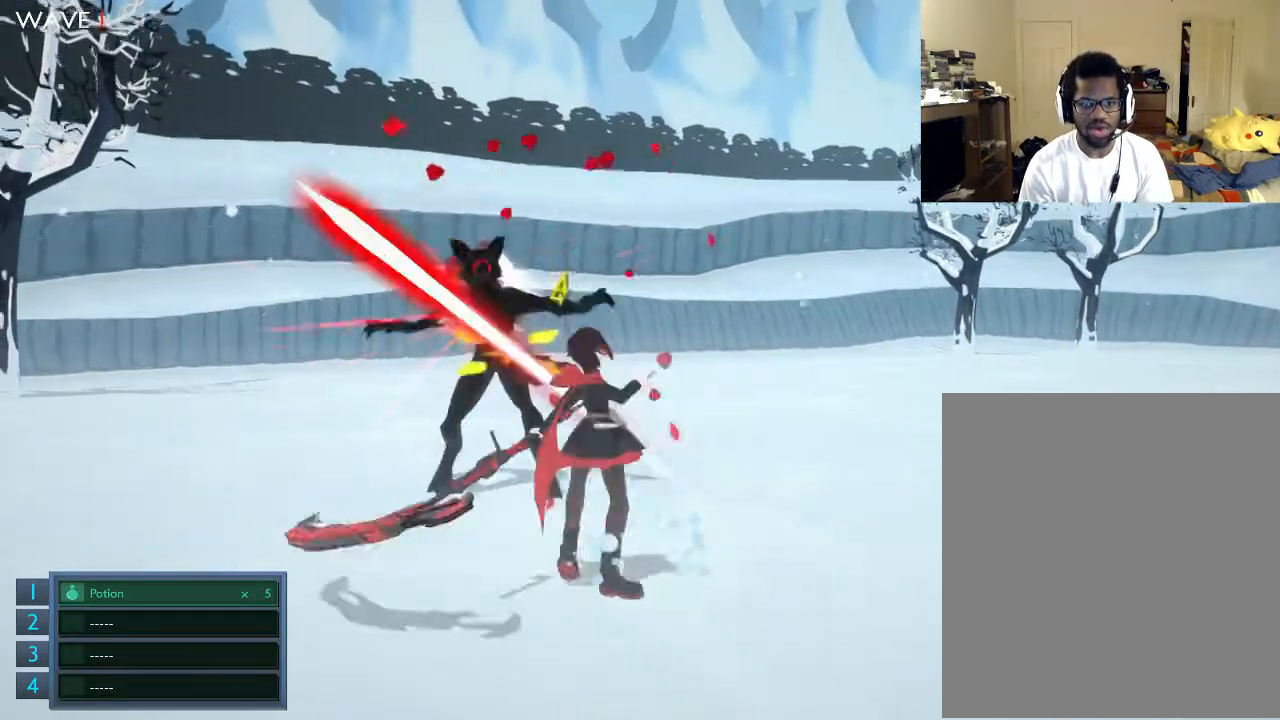
{"buttons": ["X"], "left_stick": "up", "right_stick": "center", "events": [[33, "X", "down"], [267, "X", "up"], [467, "X", "down"]]}